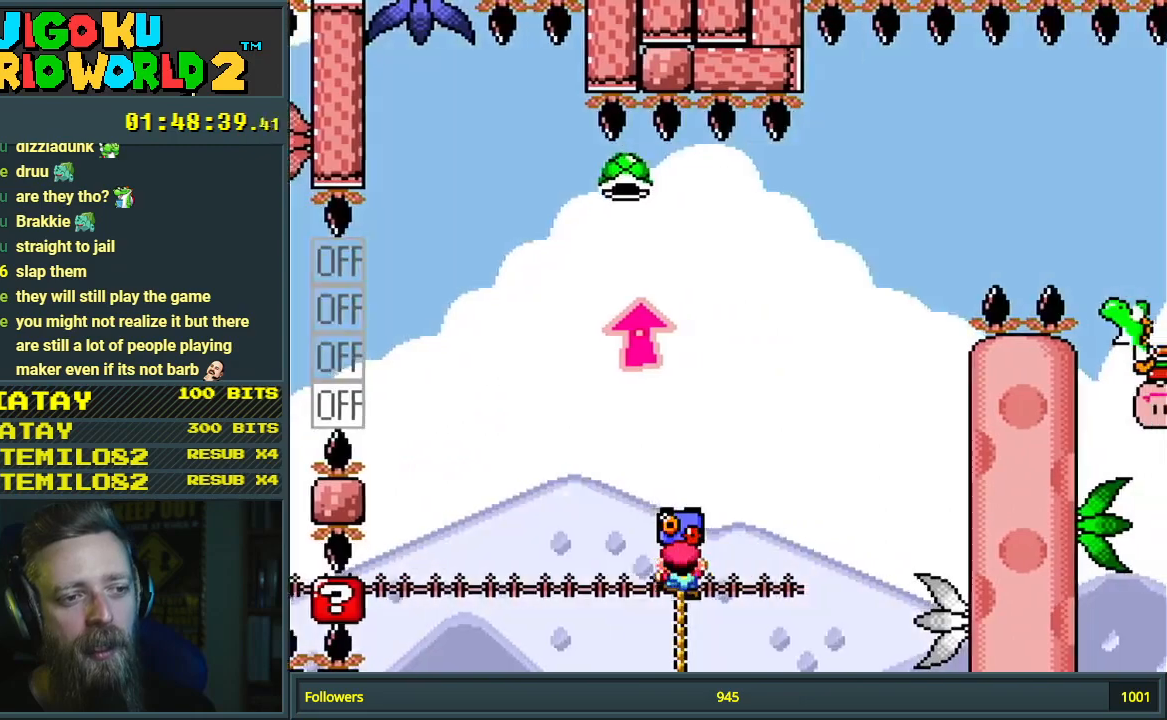
Gameplay with a controller (Nintendo layout); each line is a JSON object with the inputs held at the frame after it. "events" lists button and stick changes between this image and that frame as [ms after this image, input, new state], when the widget could be followed in between. Not read: L3 R3.
{"buttons": ["B"]}
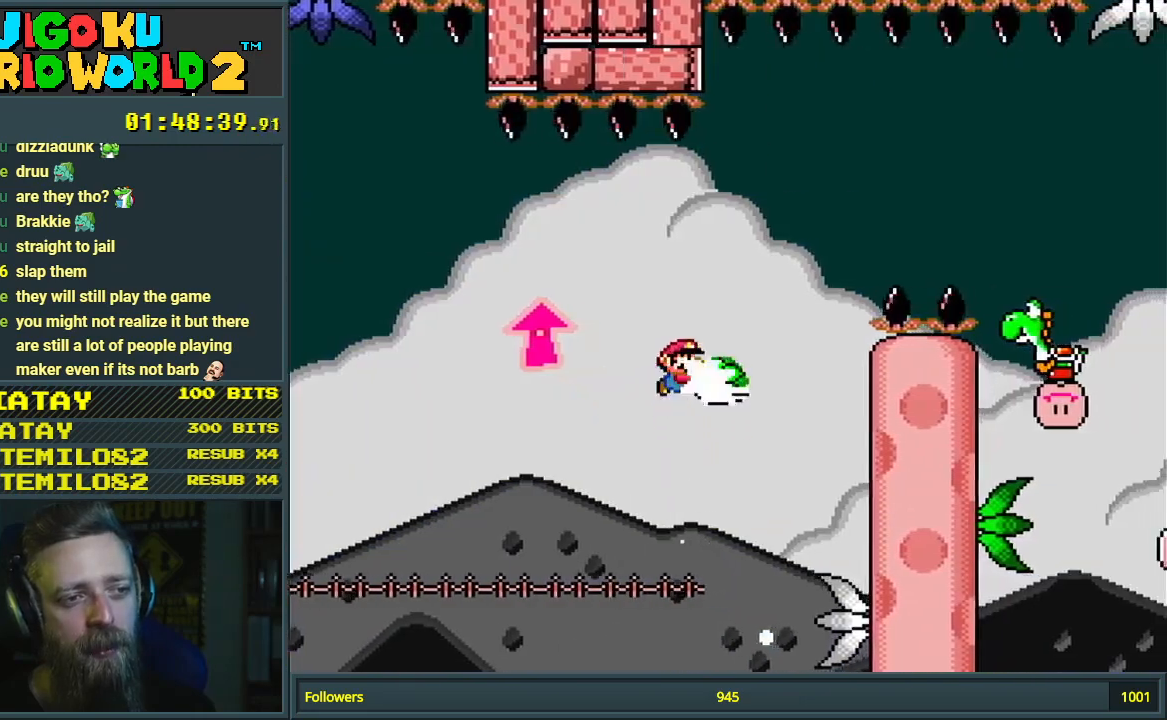
{"buttons": ["B", "Y", "DPAD_RIGHT"], "events": [[117, "Y", "down"], [417, "DPAD_RIGHT", "down"]]}
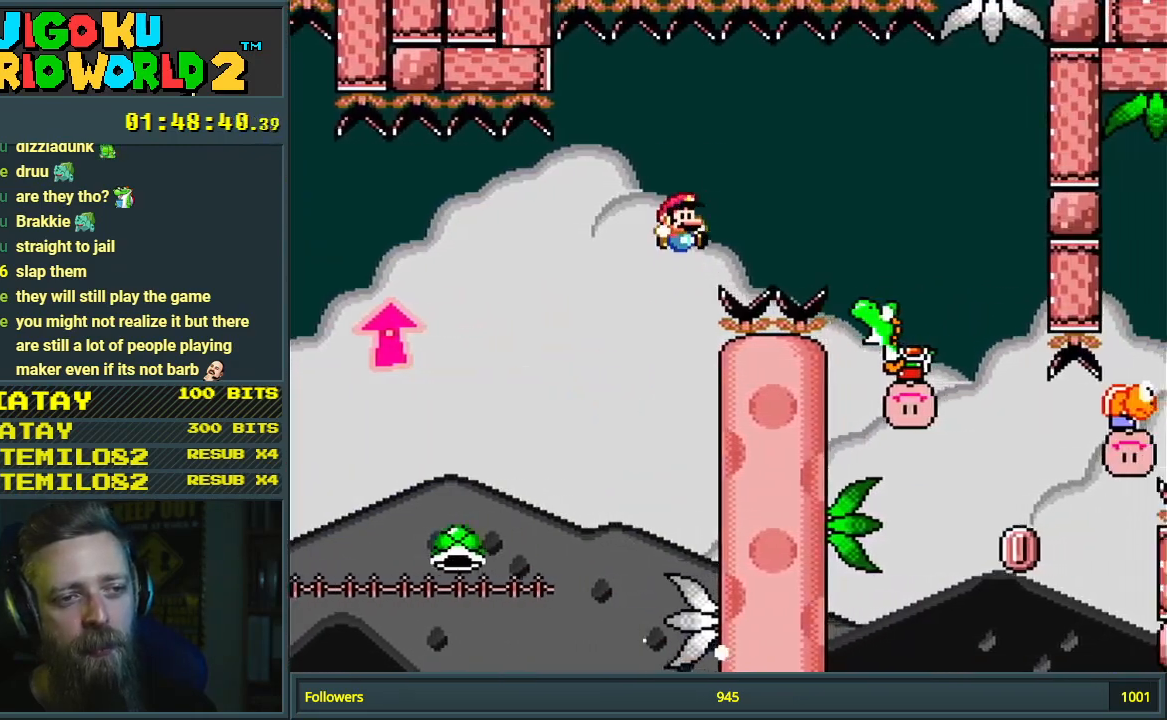
{"buttons": ["B", "Y"], "events": [[300, "DPAD_RIGHT", "up"], [400, "DPAD_LEFT", "down"], [483, "DPAD_LEFT", "up"]]}
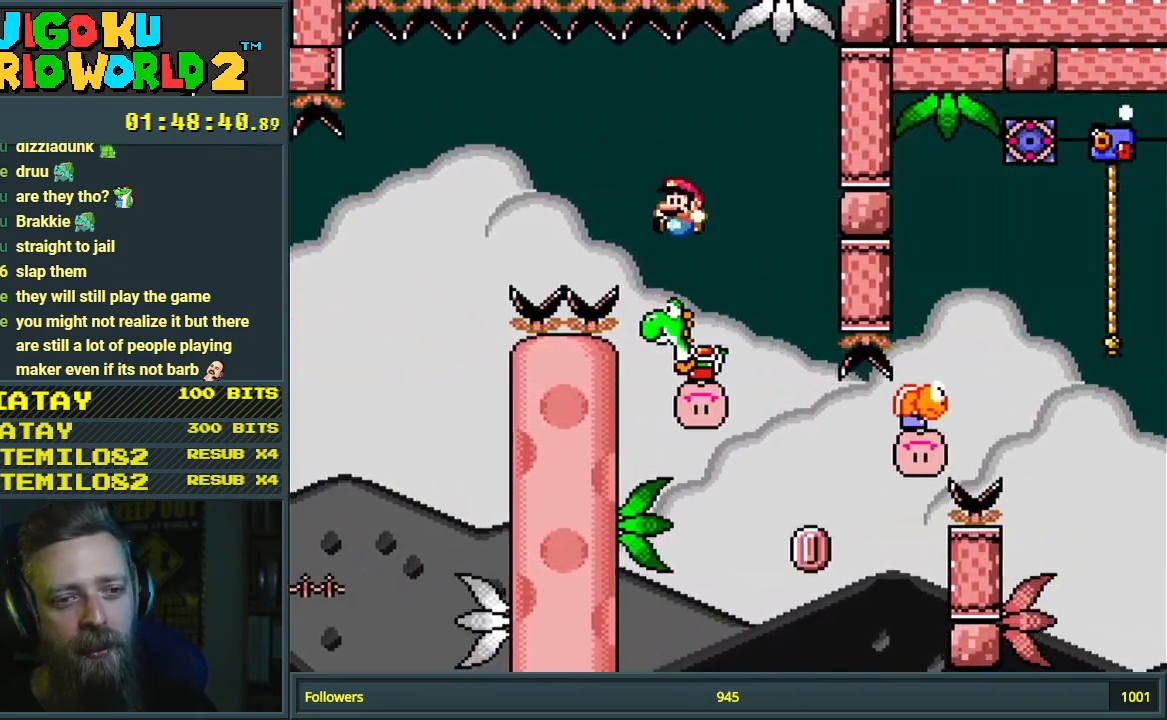
{"buttons": ["B", "Y"], "events": [[17, "DPAD_RIGHT", "down"], [100, "Y", "up"], [200, "Y", "down"], [333, "DPAD_RIGHT", "up"]]}
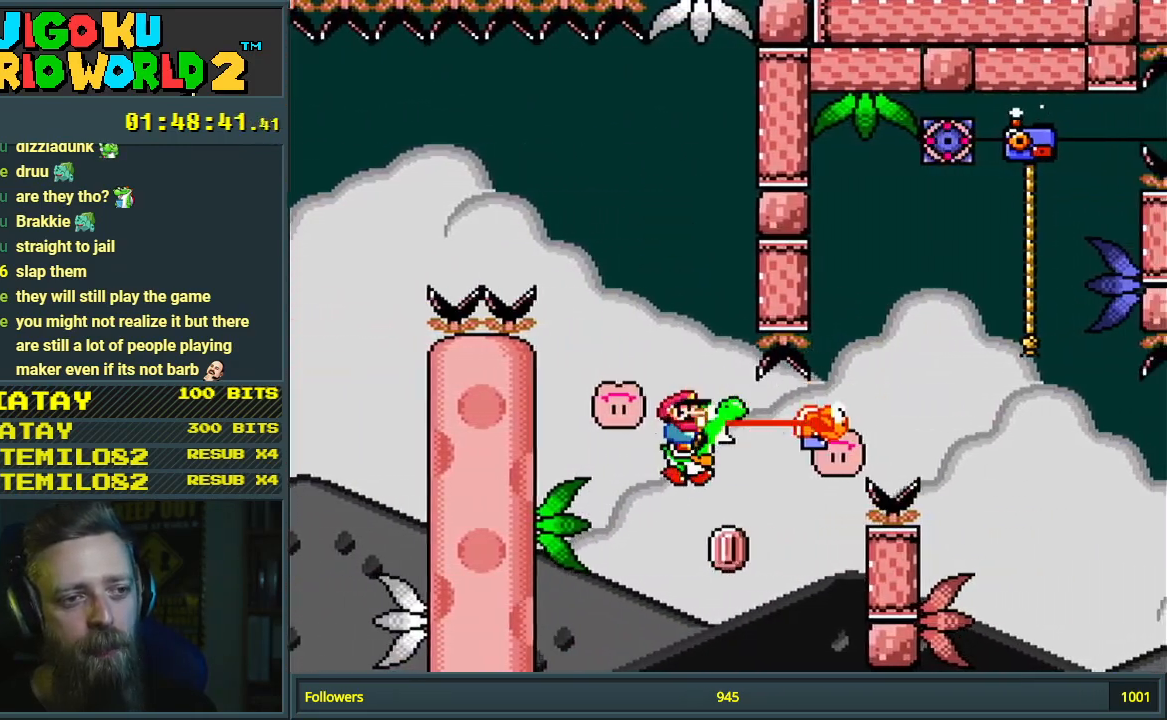
{"buttons": ["A", "X", "DPAD_RIGHT"], "events": [[50, "DPAD_RIGHT", "down"], [167, "X", "down"], [200, "A", "down"], [233, "Y", "up"], [267, "B", "up"]]}
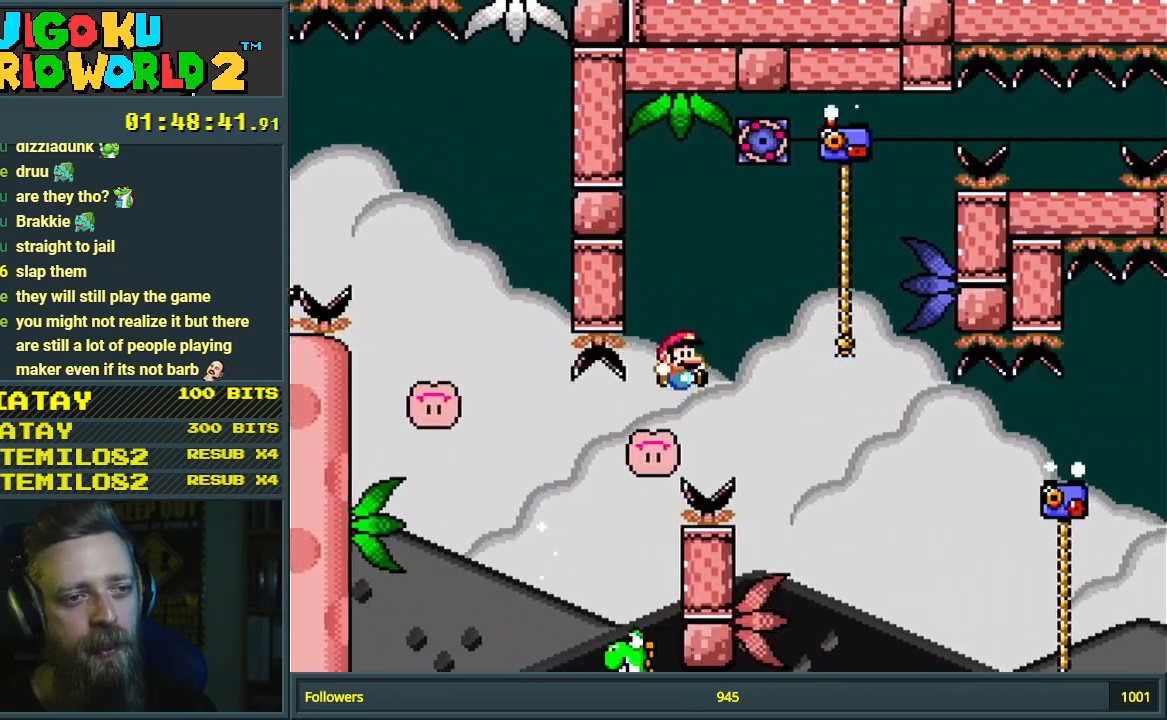
{"buttons": ["Y"], "events": [[117, "DPAD_UP", "down"], [217, "A", "up"], [233, "DPAD_RIGHT", "up"], [233, "X", "up"], [233, "Y", "down"], [300, "DPAD_LEFT", "down"], [317, "B", "down"], [317, "DPAD_UP", "up"], [467, "B", "up"], [483, "DPAD_LEFT", "up"]]}
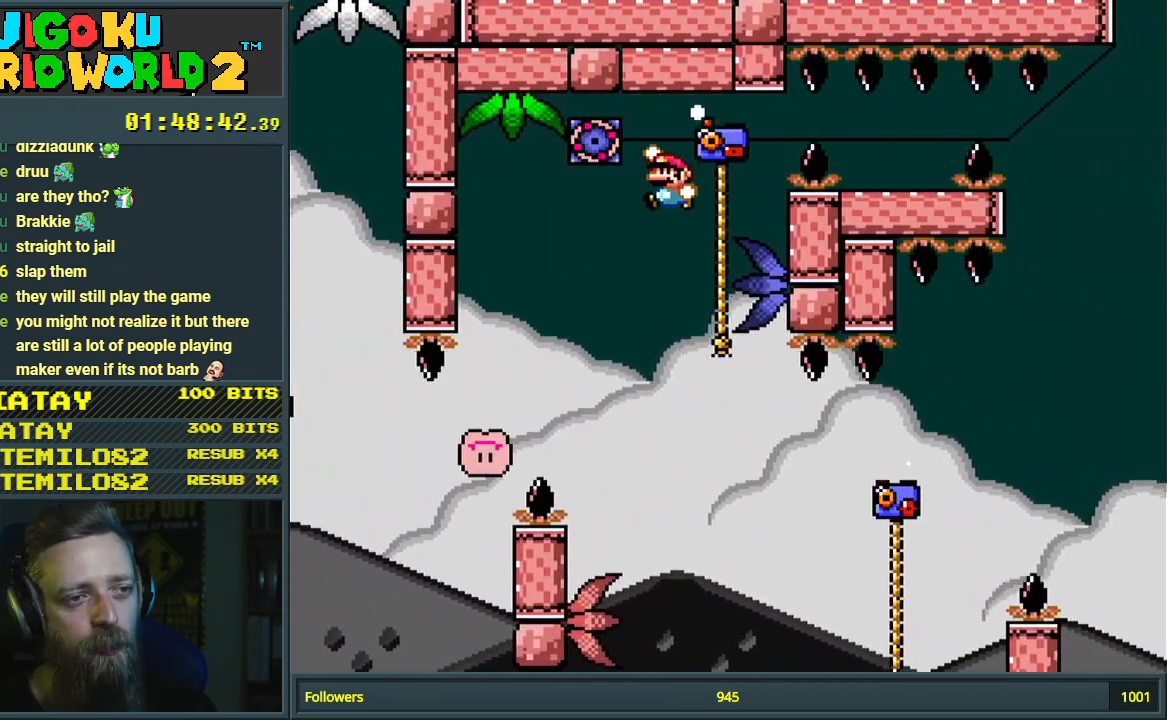
{"buttons": ["B", "Y", "DPAD_RIGHT"], "events": [[83, "DPAD_RIGHT", "down"], [167, "B", "down"]]}
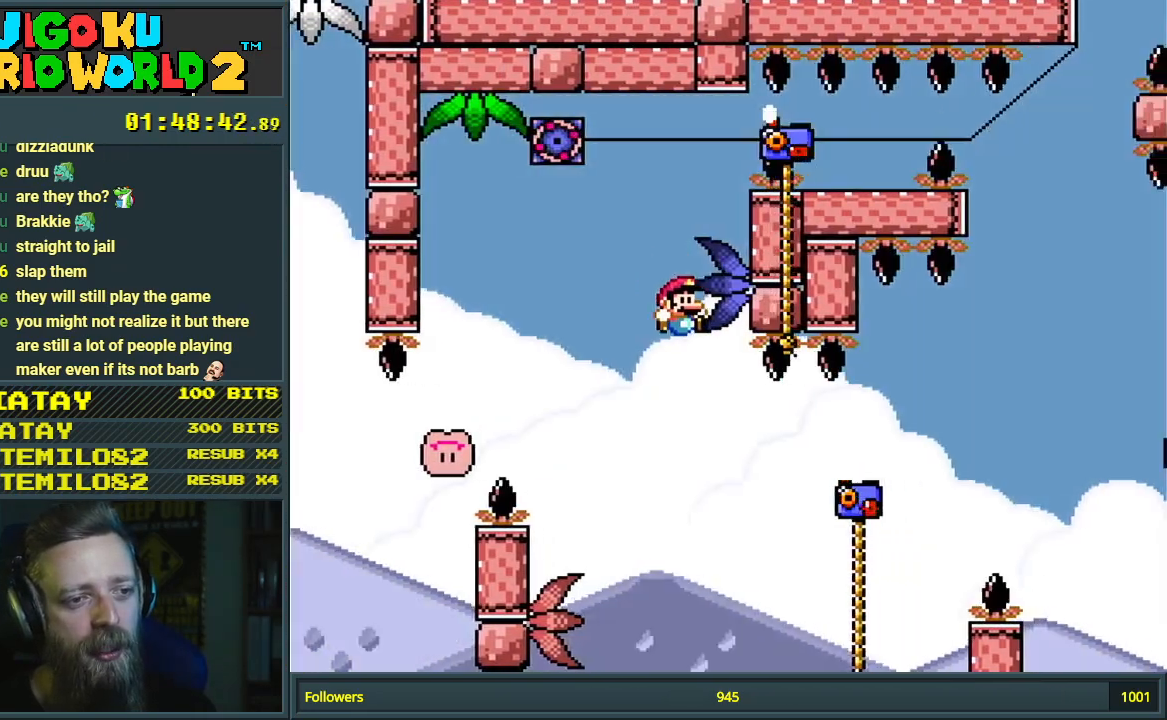
{"buttons": ["B", "Y", "DPAD_UP", "DPAD_RIGHT"], "events": [[133, "DPAD_UP", "down"], [183, "B", "up"], [350, "B", "down"]]}
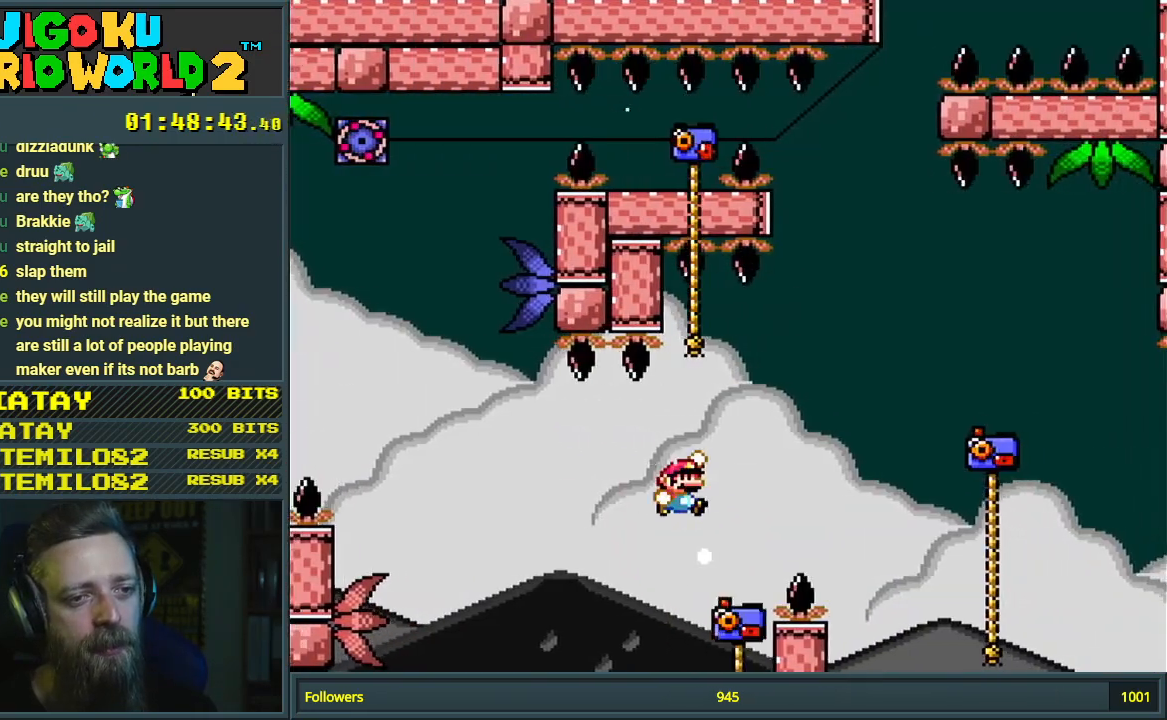
{"buttons": ["B", "Y", "DPAD_UP", "DPAD_RIGHT"], "events": []}
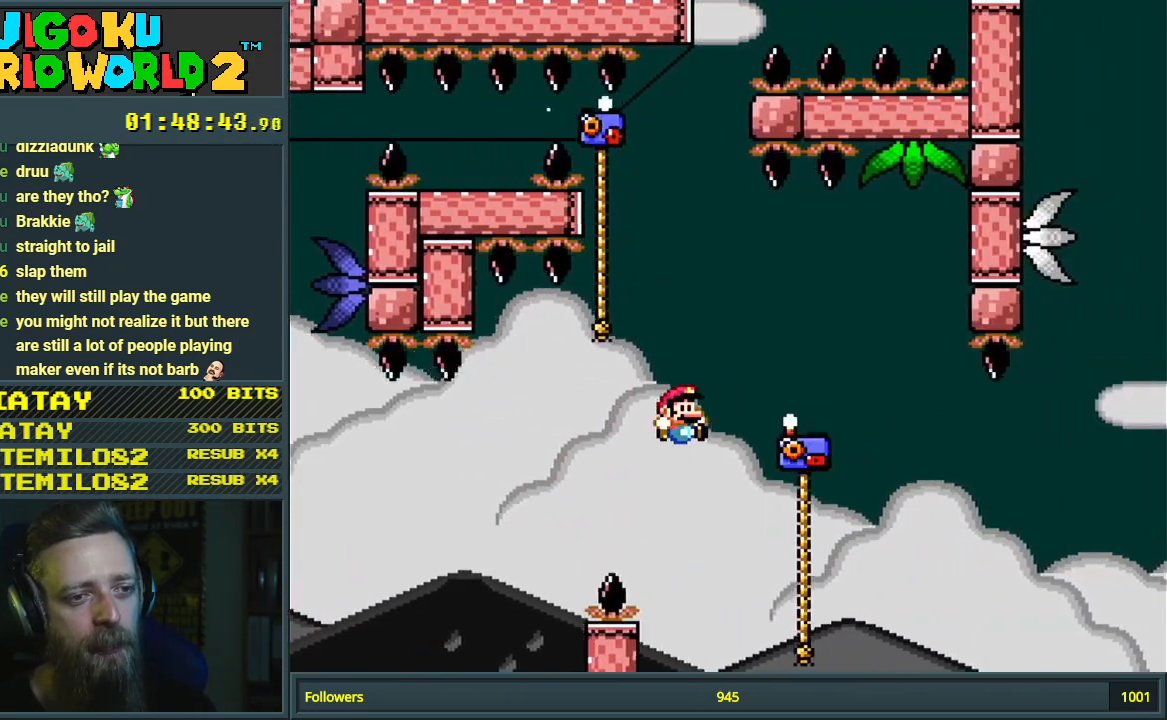
{"buttons": ["B", "Y", "DPAD_UP", "DPAD_RIGHT"], "events": [[67, "B", "up"], [300, "B", "down"]]}
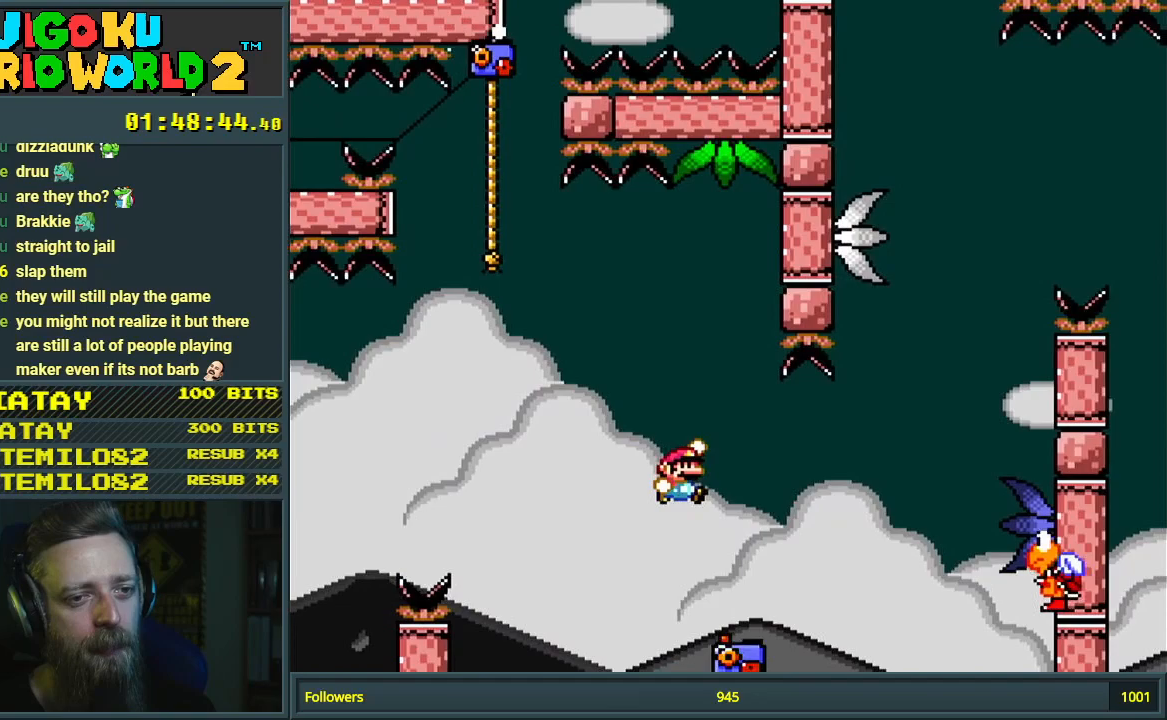
{"buttons": ["B", "Y"], "events": [[400, "DPAD_UP", "up"], [433, "DPAD_RIGHT", "up"]]}
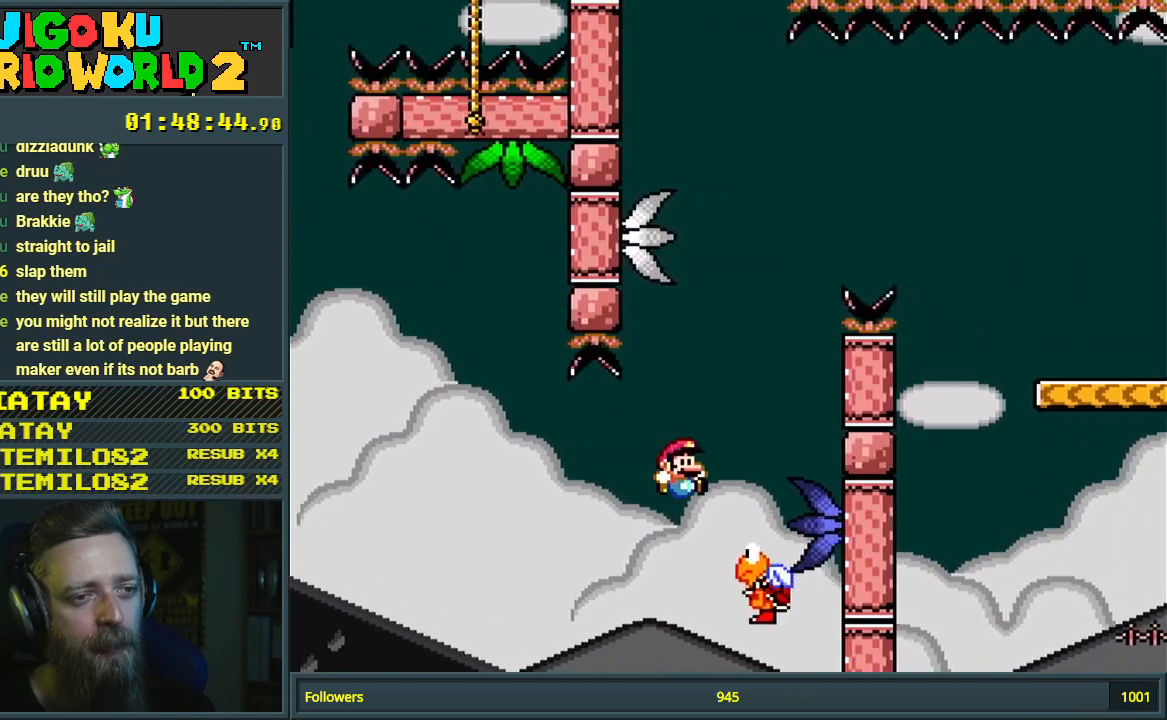
{"buttons": ["B", "Y", "DPAD_UP", "DPAD_LEFT"], "events": [[50, "DPAD_LEFT", "down"], [183, "DPAD_LEFT", "up"], [450, "DPAD_LEFT", "down"], [467, "DPAD_UP", "down"]]}
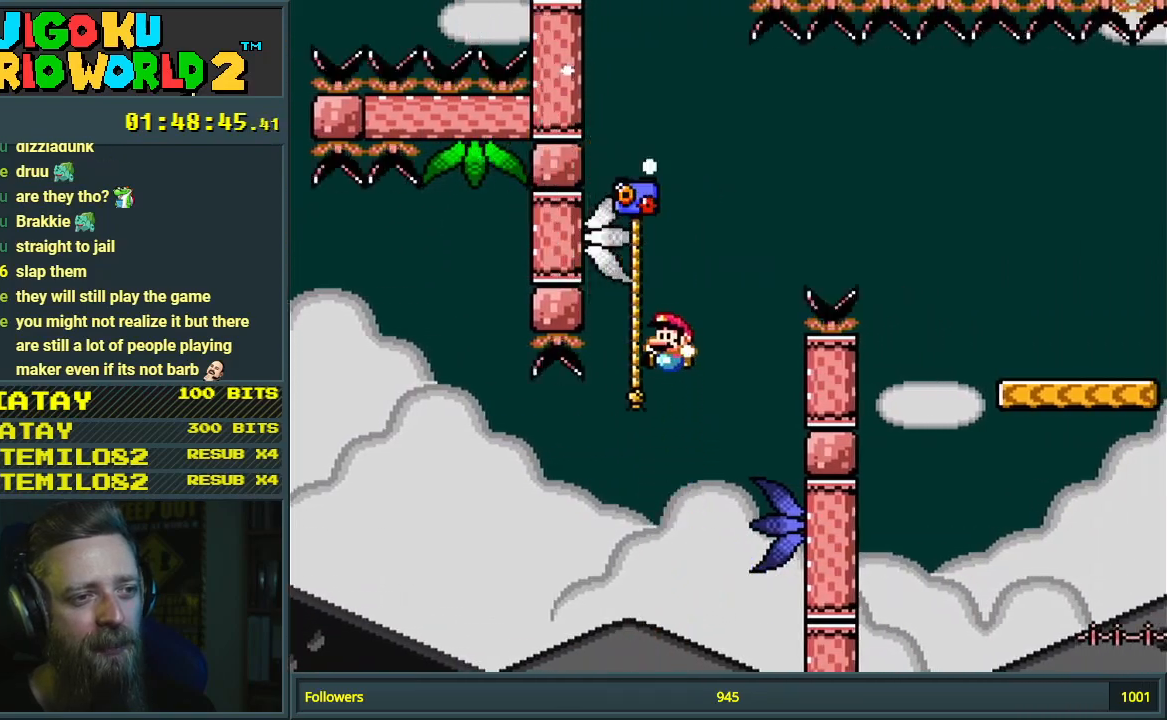
{"buttons": ["B", "Y", "DPAD_UP", "DPAD_RIGHT"], "events": [[17, "DPAD_LEFT", "up"], [33, "B", "up"], [33, "DPAD_RIGHT", "down"], [117, "B", "down"]]}
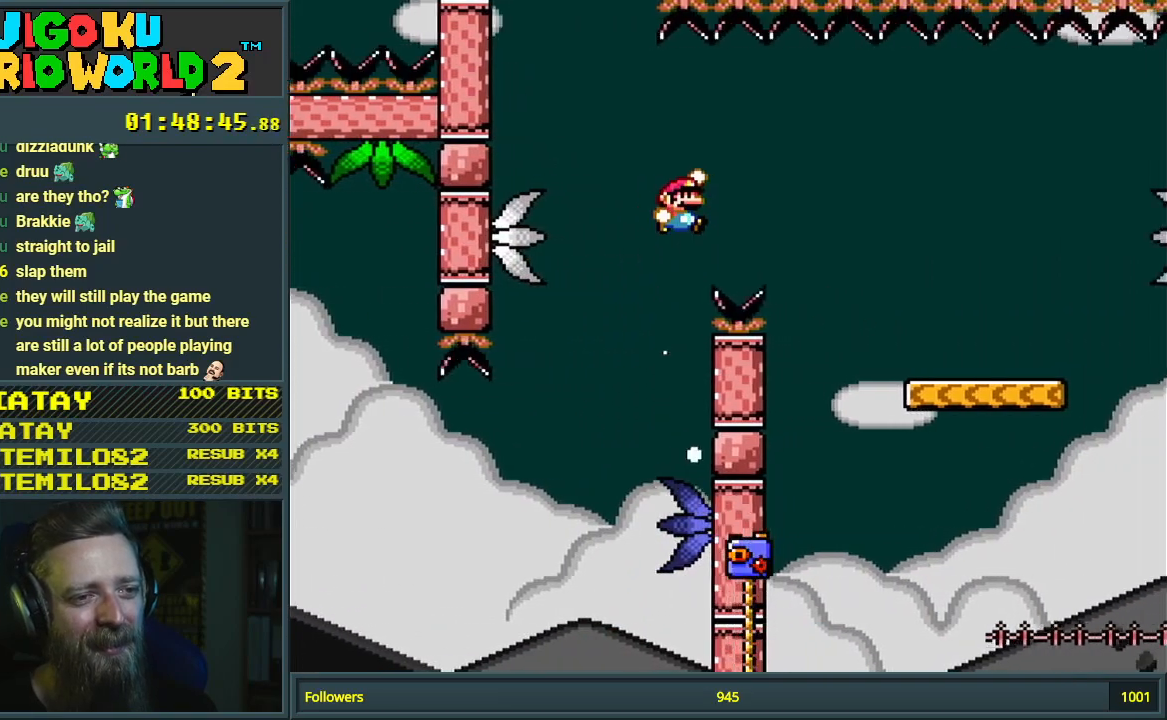
{"buttons": ["Y", "DPAD_RIGHT"], "events": [[250, "DPAD_UP", "up"], [367, "B", "up"]]}
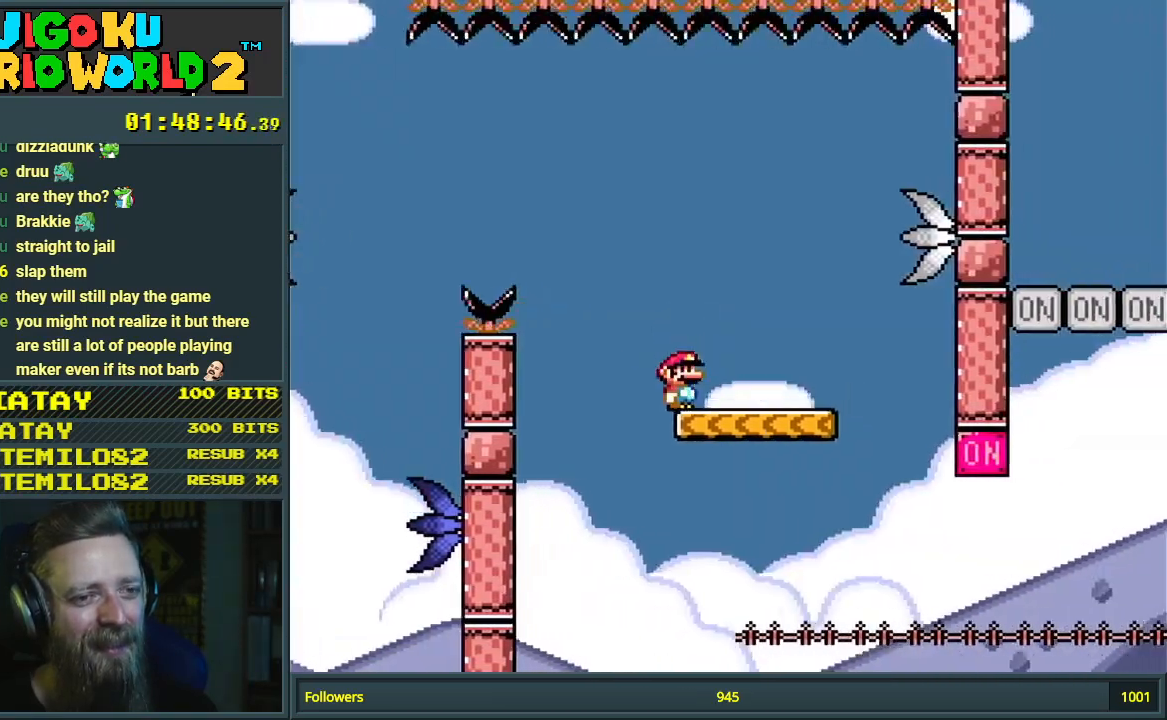
{"buttons": ["B", "Y", "DPAD_LEFT"], "events": [[83, "DPAD_RIGHT", "up"], [283, "DPAD_RIGHT", "down"], [333, "B", "down"], [400, "DPAD_LEFT", "down"], [400, "DPAD_RIGHT", "up"]]}
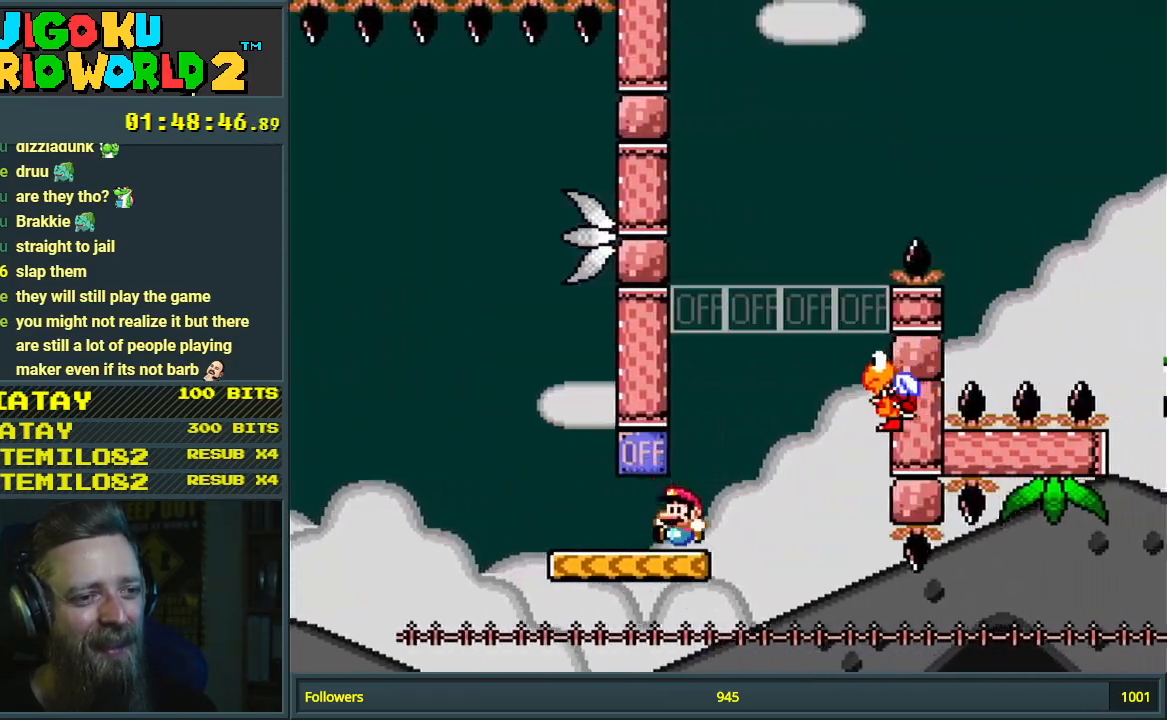
{"buttons": ["Y", "DPAD_RIGHT"], "events": [[17, "DPAD_LEFT", "up"], [17, "DPAD_RIGHT", "down"], [50, "B", "up"], [200, "B", "down"], [200, "DPAD_UP", "down"], [217, "DPAD_LEFT", "down"], [217, "DPAD_RIGHT", "up"], [217, "DPAD_UP", "up"], [400, "B", "up"], [467, "DPAD_LEFT", "up"], [483, "DPAD_RIGHT", "down"]]}
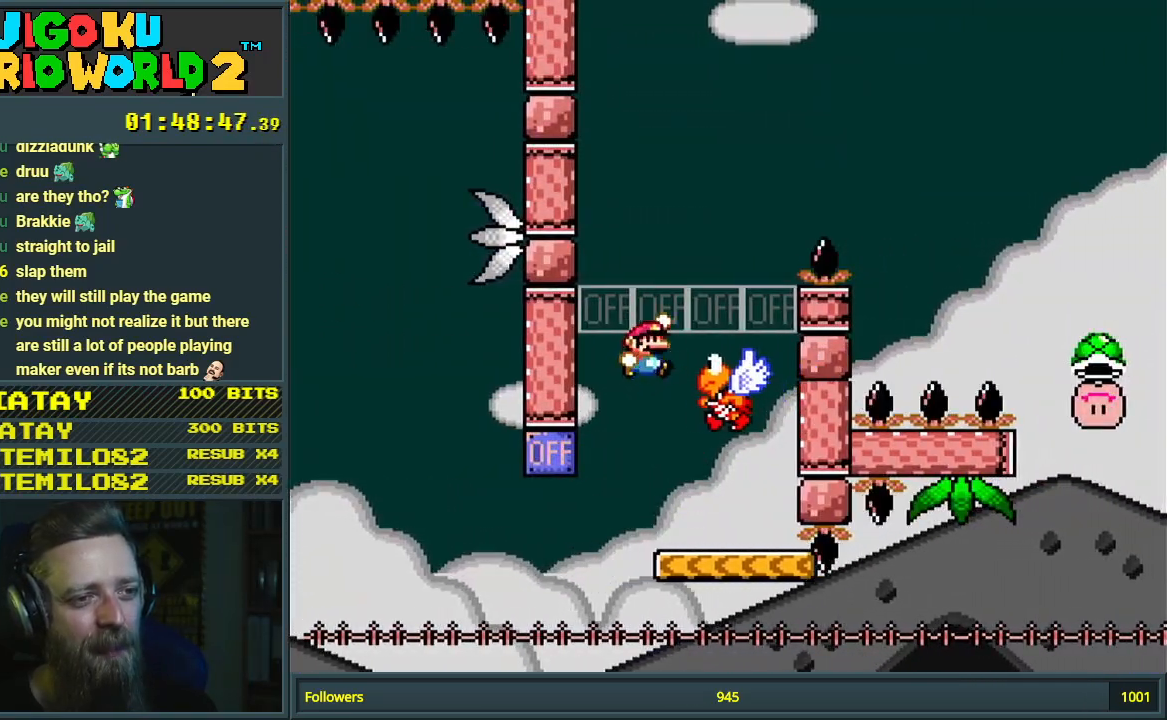
{"buttons": ["B", "Y", "DPAD_RIGHT"], "events": [[50, "B", "down"]]}
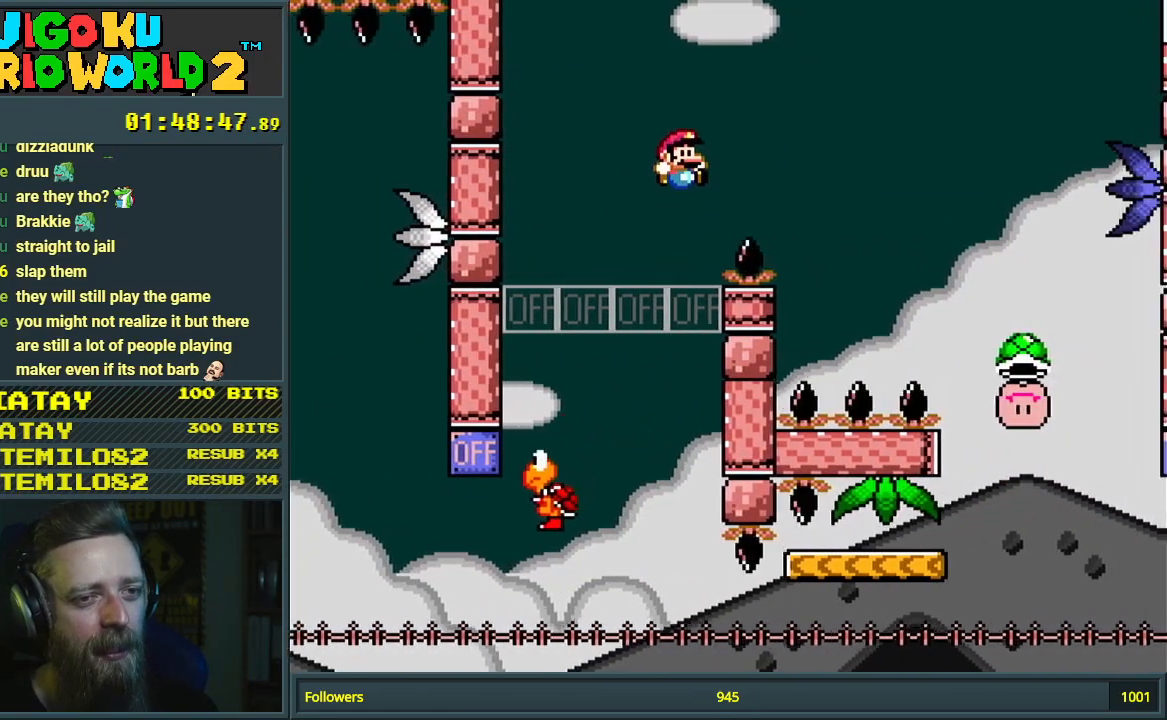
{"buttons": ["B", "Y", "DPAD_RIGHT"], "events": []}
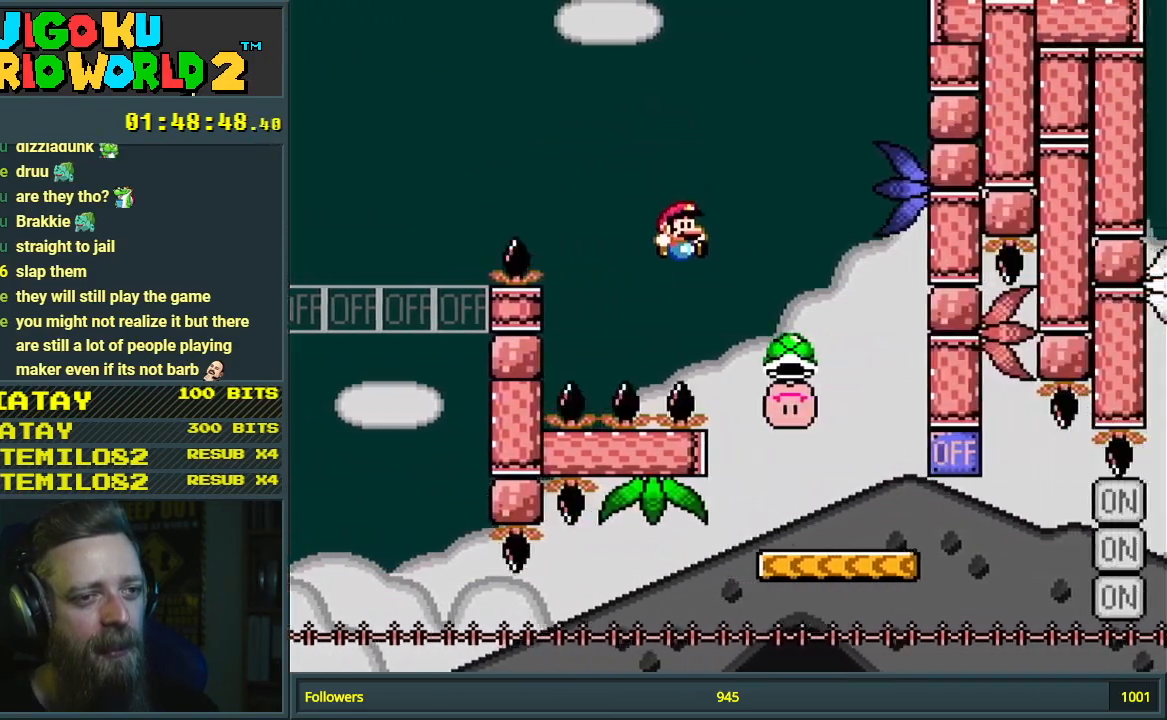
{"buttons": ["B", "Y", "DPAD_UP", "DPAD_RIGHT"], "events": [[217, "B", "up"], [433, "DPAD_UP", "down"], [450, "B", "down"]]}
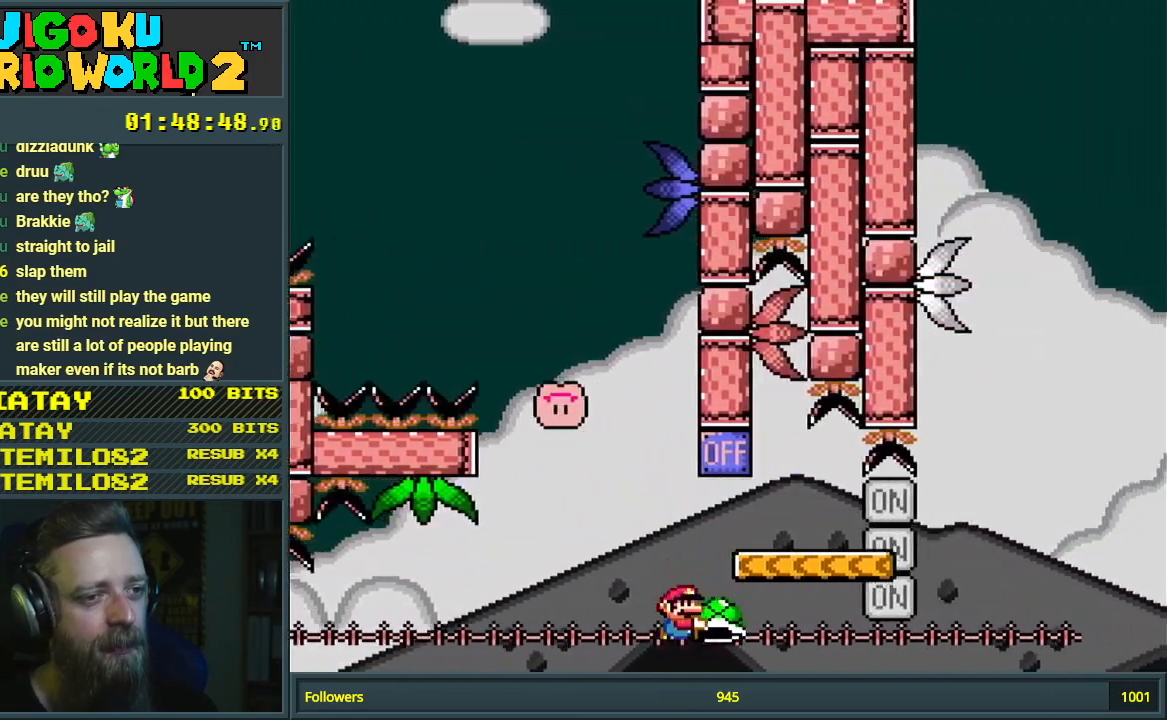
{"buttons": ["Y"], "events": [[33, "DPAD_UP", "up"], [133, "B", "up"], [250, "DPAD_RIGHT", "up"]]}
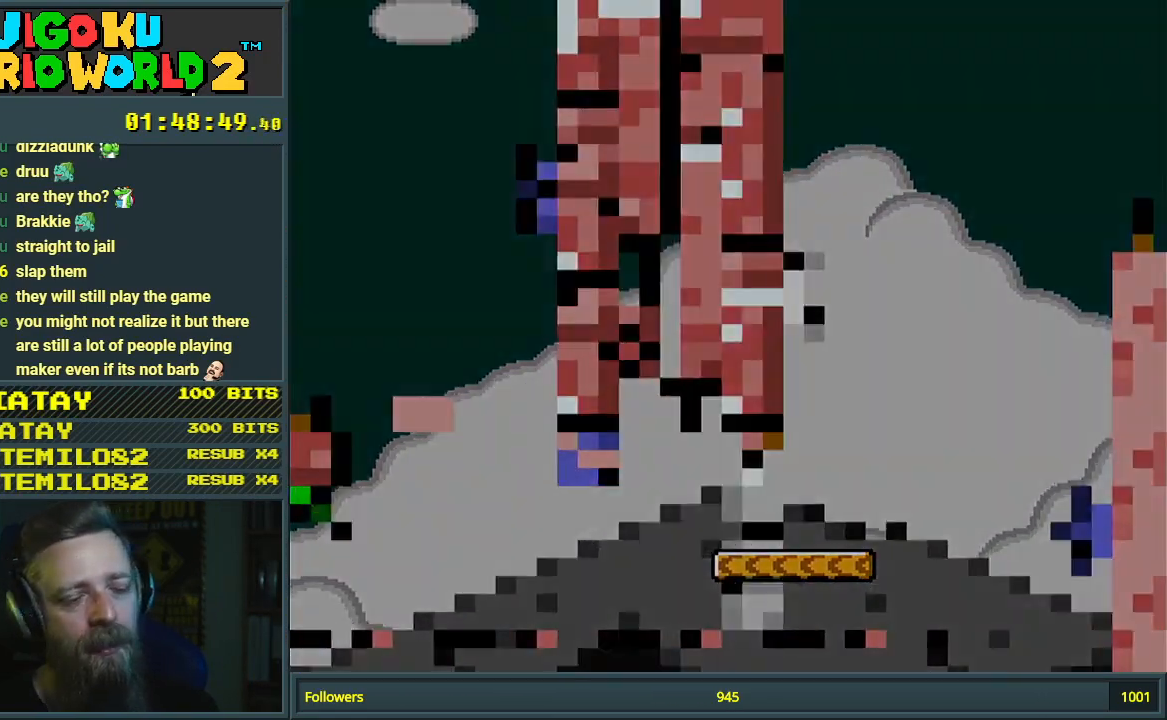
{"buttons": ["Y", "DPAD_UP"], "events": [[117, "Y", "up"], [450, "DPAD_UP", "down"], [450, "Y", "down"]]}
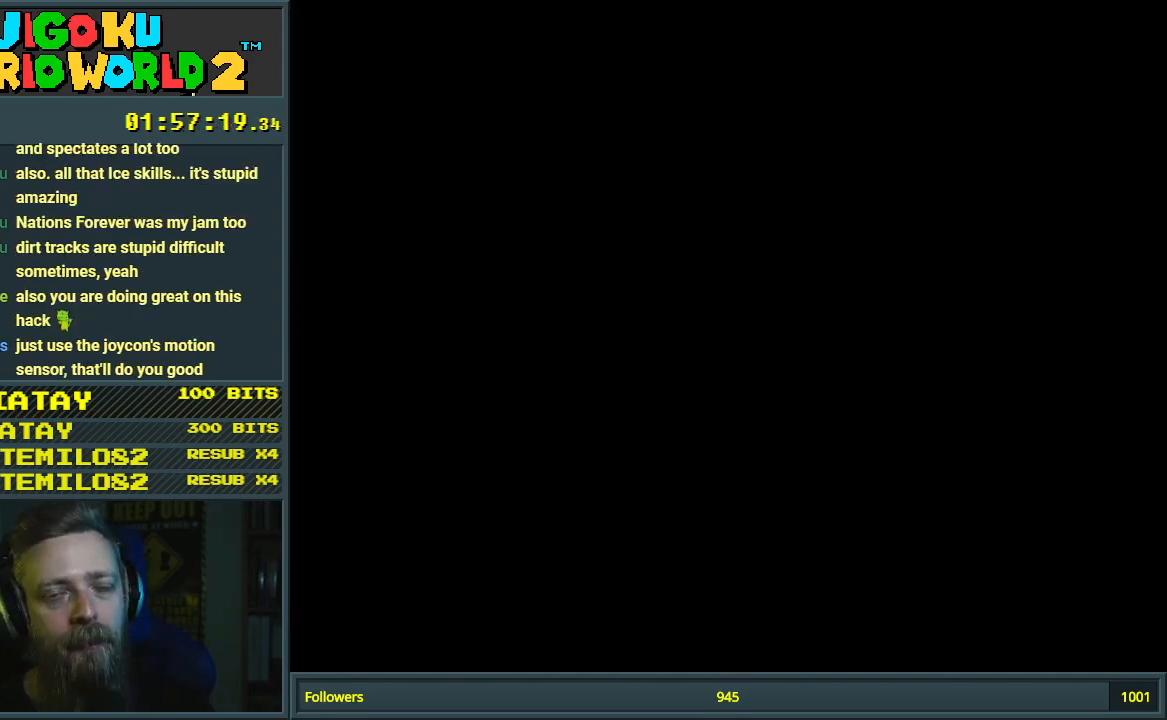
{"buttons": ["Y", "DPAD_UP"], "events": []}
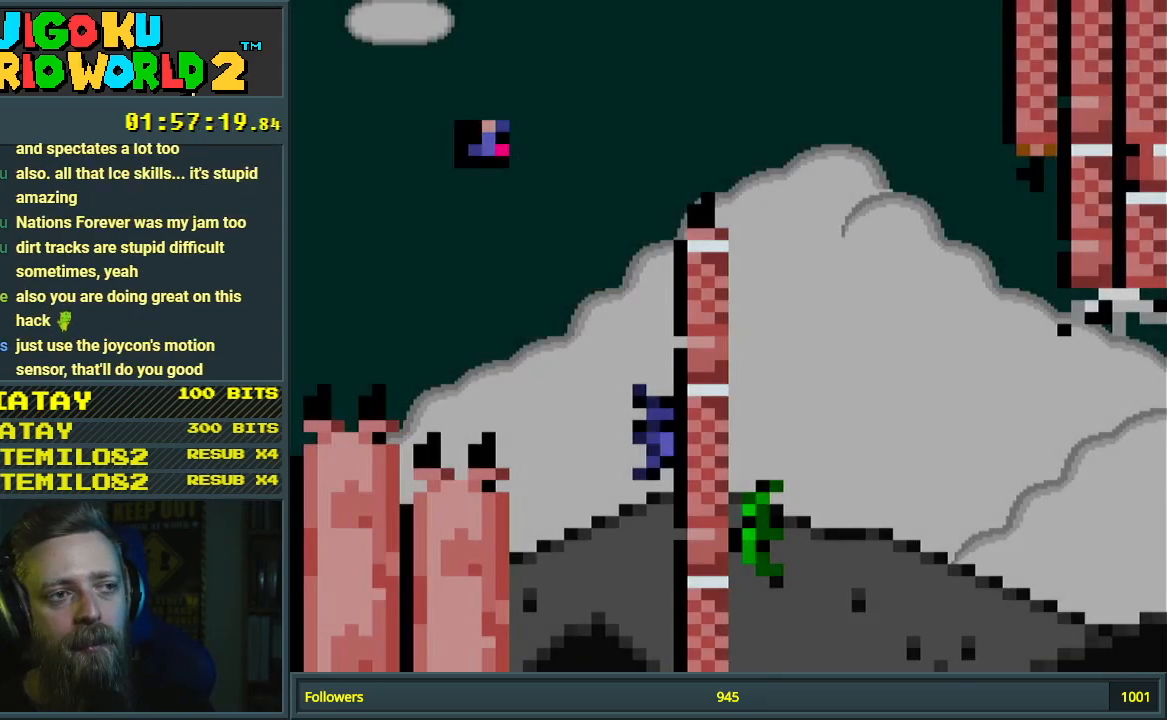
{"buttons": ["B", "Y", "DPAD_UP", "DPAD_RIGHT"], "events": [[100, "DPAD_RIGHT", "down"], [283, "B", "down"]]}
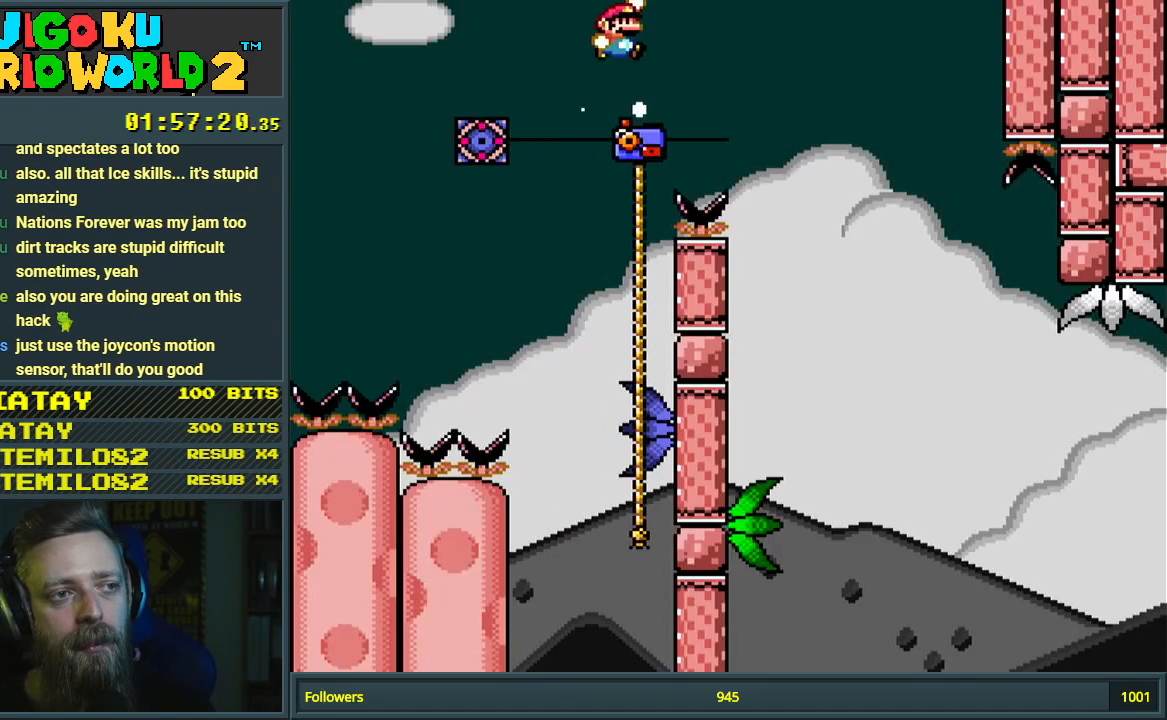
{"buttons": ["Y", "DPAD_UP"], "events": [[50, "B", "up"], [233, "DPAD_RIGHT", "up"], [283, "B", "down"], [283, "DPAD_UP", "up"], [333, "DPAD_LEFT", "down"], [450, "DPAD_UP", "down"], [483, "B", "up"], [500, "DPAD_LEFT", "up"]]}
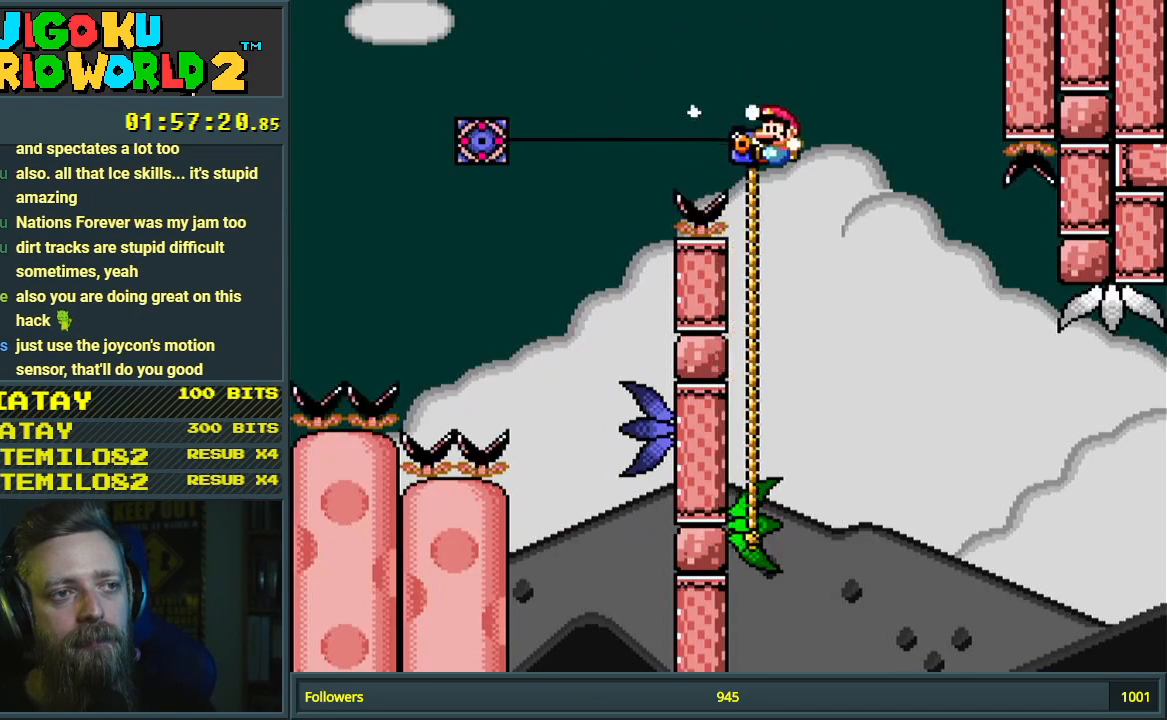
{"buttons": ["Y", "DPAD_UP", "DPAD_RIGHT"], "events": [[217, "DPAD_RIGHT", "down"]]}
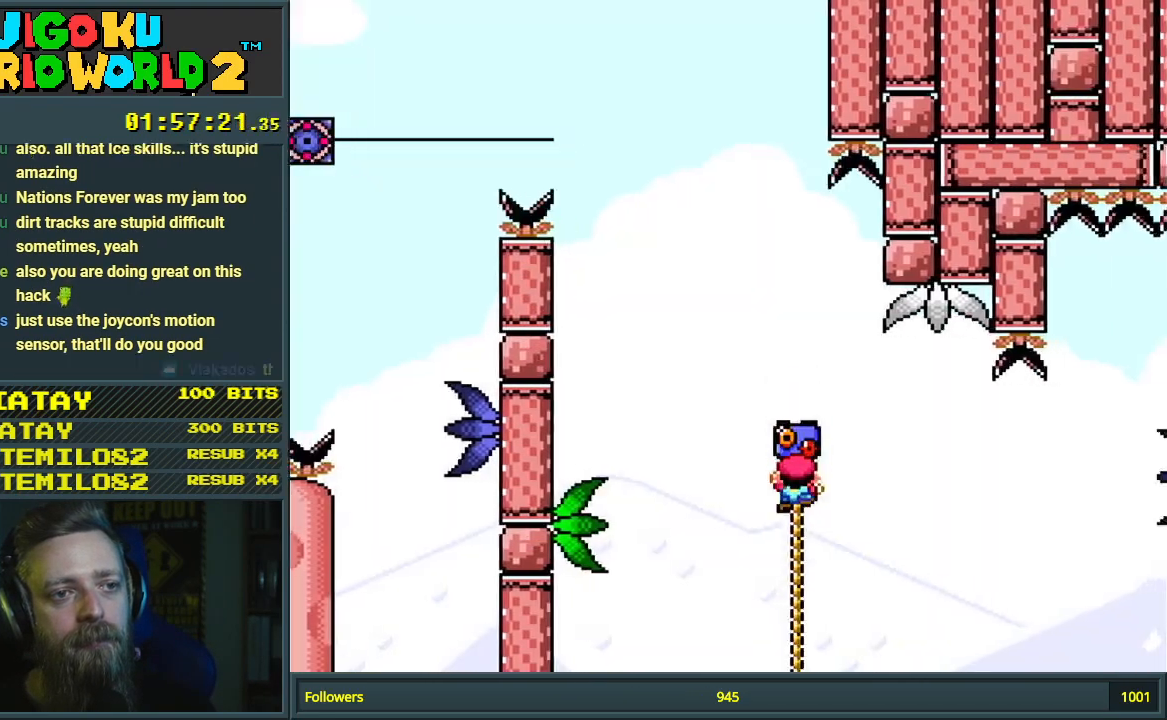
{"buttons": ["Y", "DPAD_UP", "DPAD_RIGHT"], "events": [[250, "B", "down"], [483, "B", "up"]]}
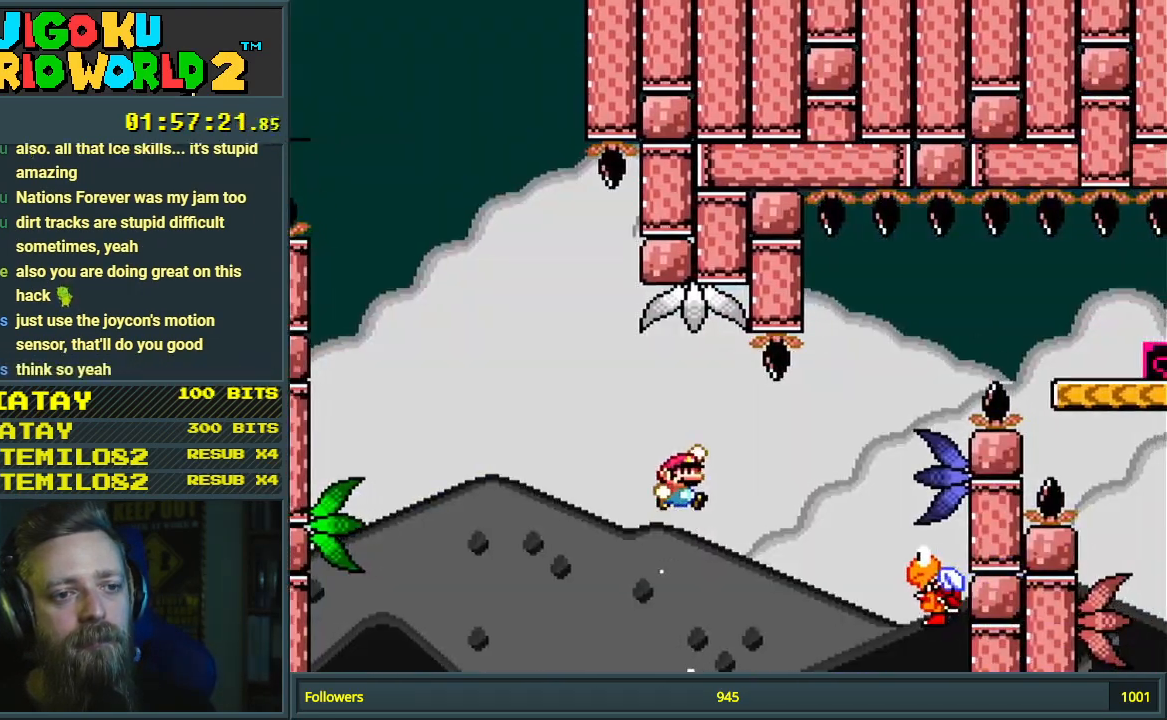
{"buttons": ["B", "Y", "DPAD_RIGHT"], "events": [[83, "B", "down"], [100, "DPAD_UP", "up"], [200, "DPAD_RIGHT", "up"], [300, "DPAD_LEFT", "down"], [467, "DPAD_LEFT", "up"], [483, "DPAD_RIGHT", "down"]]}
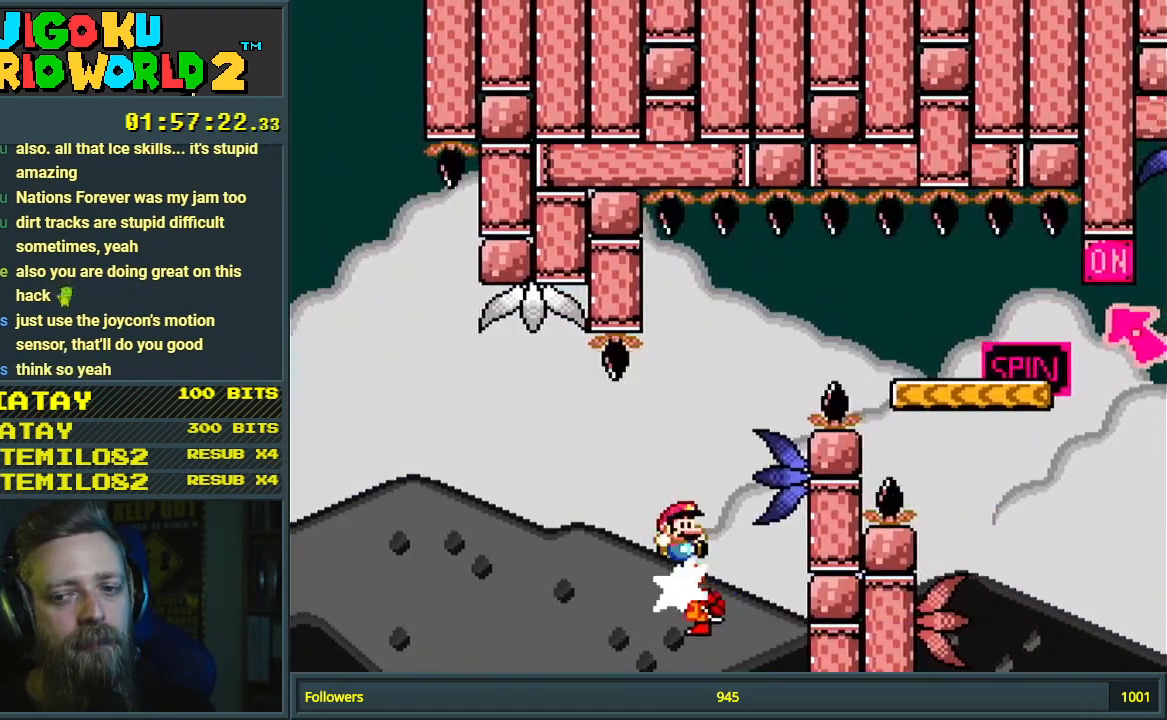
{"buttons": ["B", "X", "Y", "DPAD_RIGHT"], "events": [[483, "X", "down"]]}
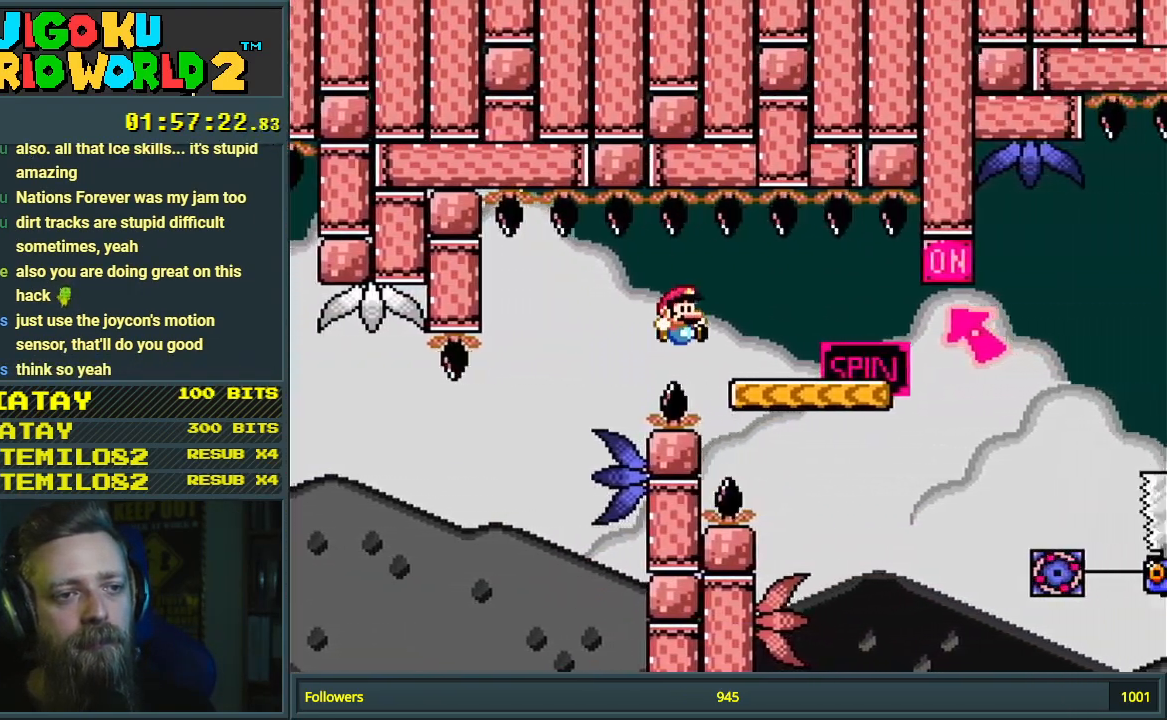
{"buttons": ["A", "X", "DPAD_RIGHT"], "events": [[33, "B", "up"], [50, "Y", "up"], [267, "A", "down"]]}
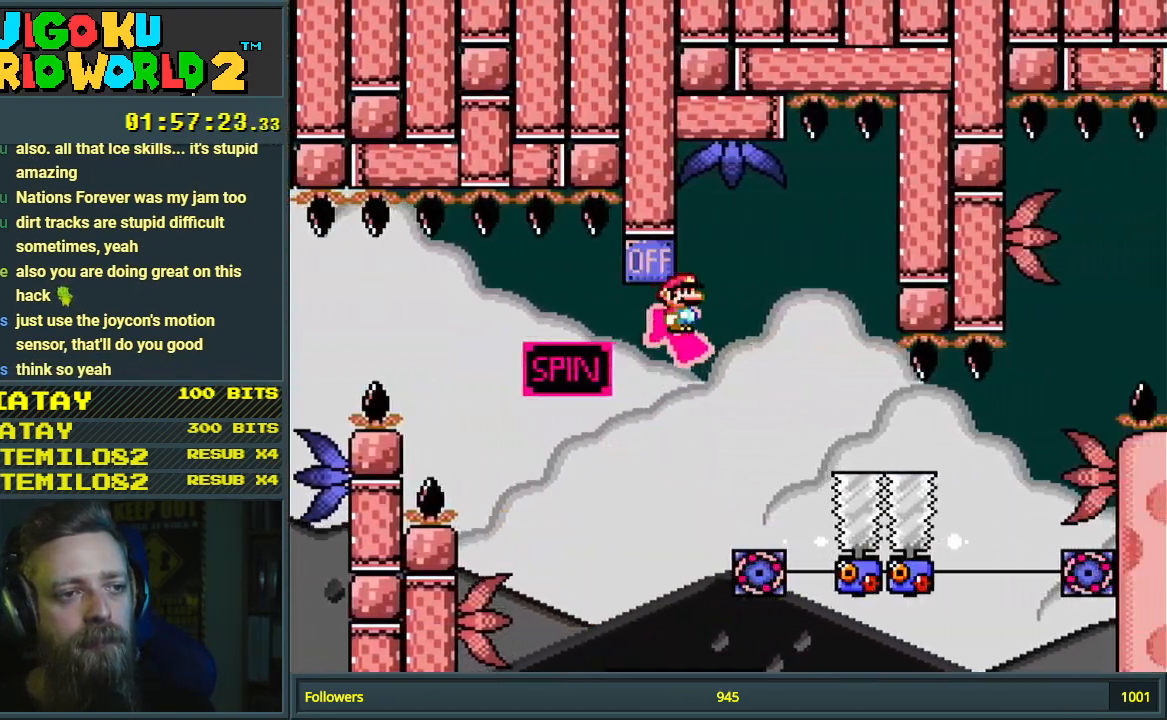
{"buttons": ["A", "X", "DPAD_RIGHT"], "events": [[133, "A", "up"], [400, "A", "down"]]}
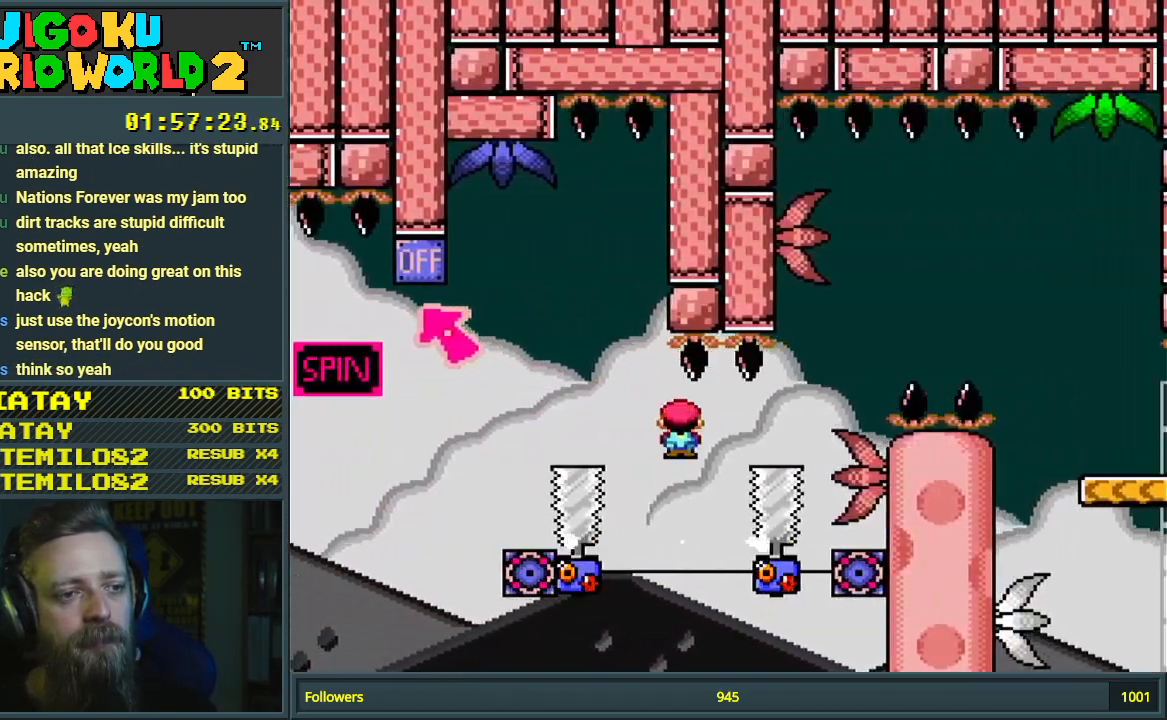
{"buttons": ["A", "X", "DPAD_RIGHT"], "events": [[233, "DPAD_LEFT", "down"], [233, "DPAD_RIGHT", "up"], [333, "DPAD_DOWN", "down"], [333, "DPAD_LEFT", "up"], [333, "DPAD_RIGHT", "down"], [350, "DPAD_DOWN", "up"]]}